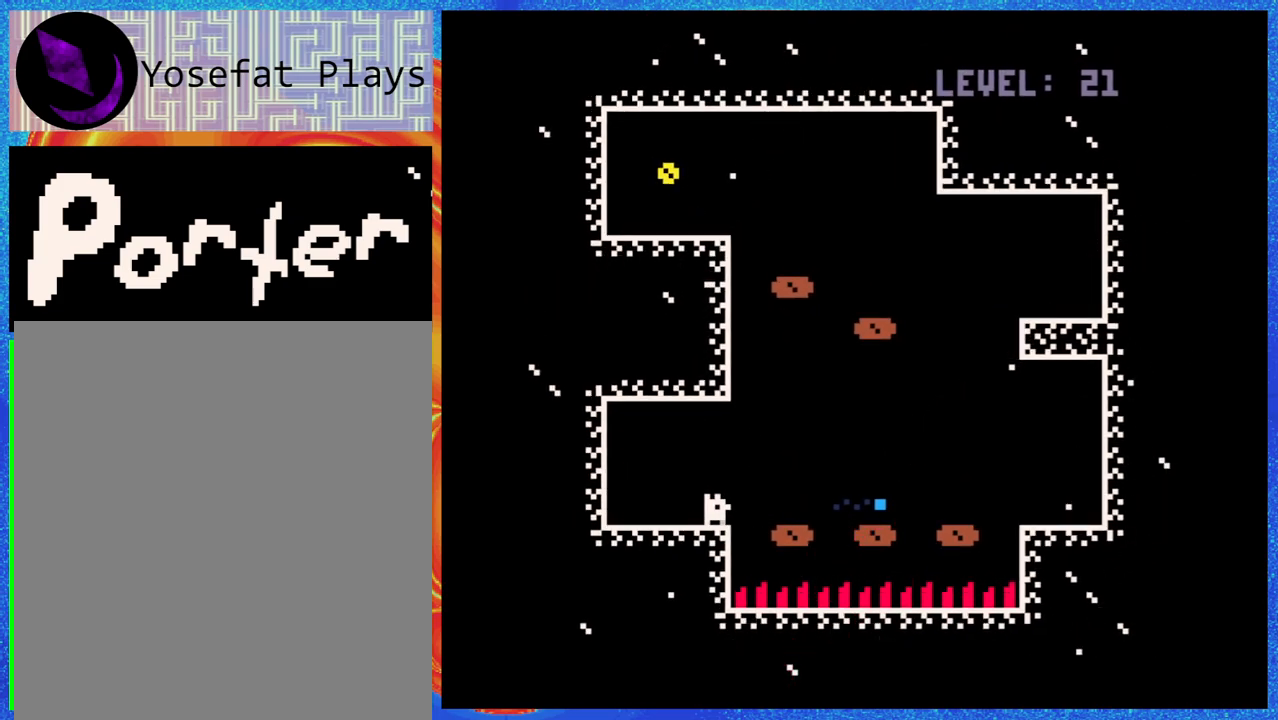
Gameplay with a controller (Nintendo layout); each line is a JSON object with the inputs held at the frame after it. "events" lists button and stick changes between this image and that frame as [ms after this image, input, new state], when the widget could be followed in between. Not read: L3 R3 left_stick right_stick.
{"buttons": [], "events": []}
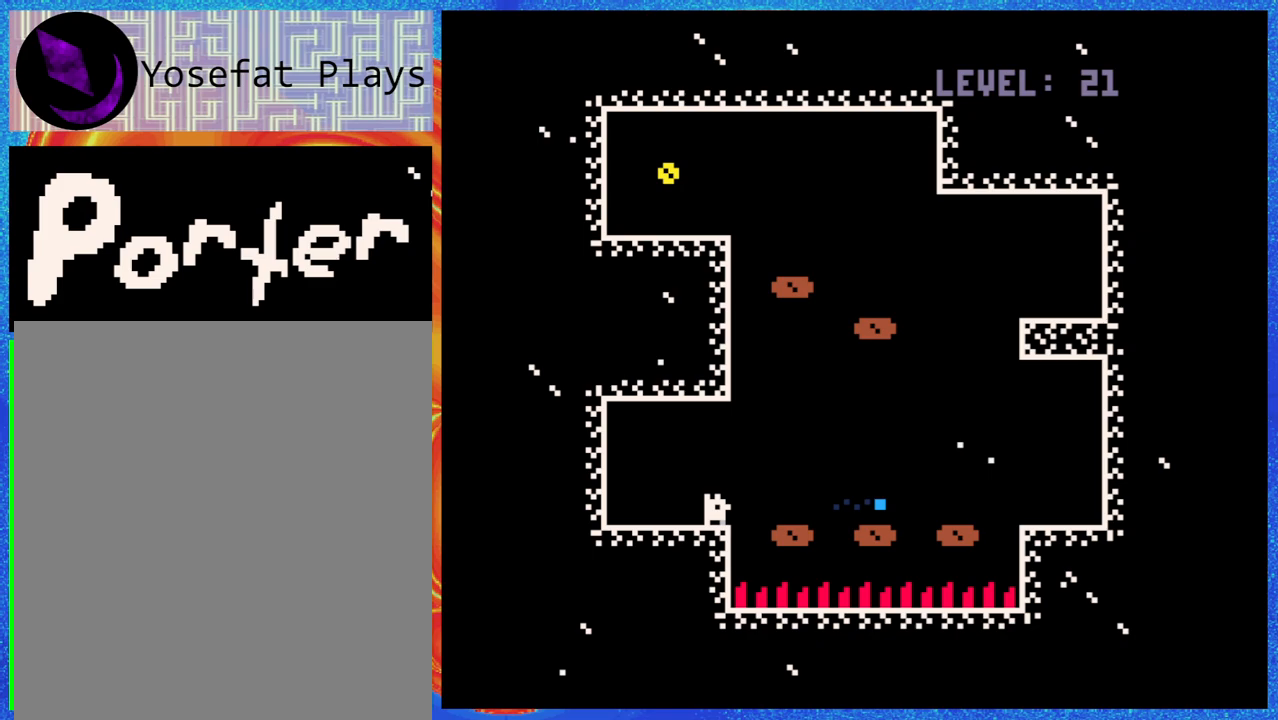
{"buttons": [], "events": []}
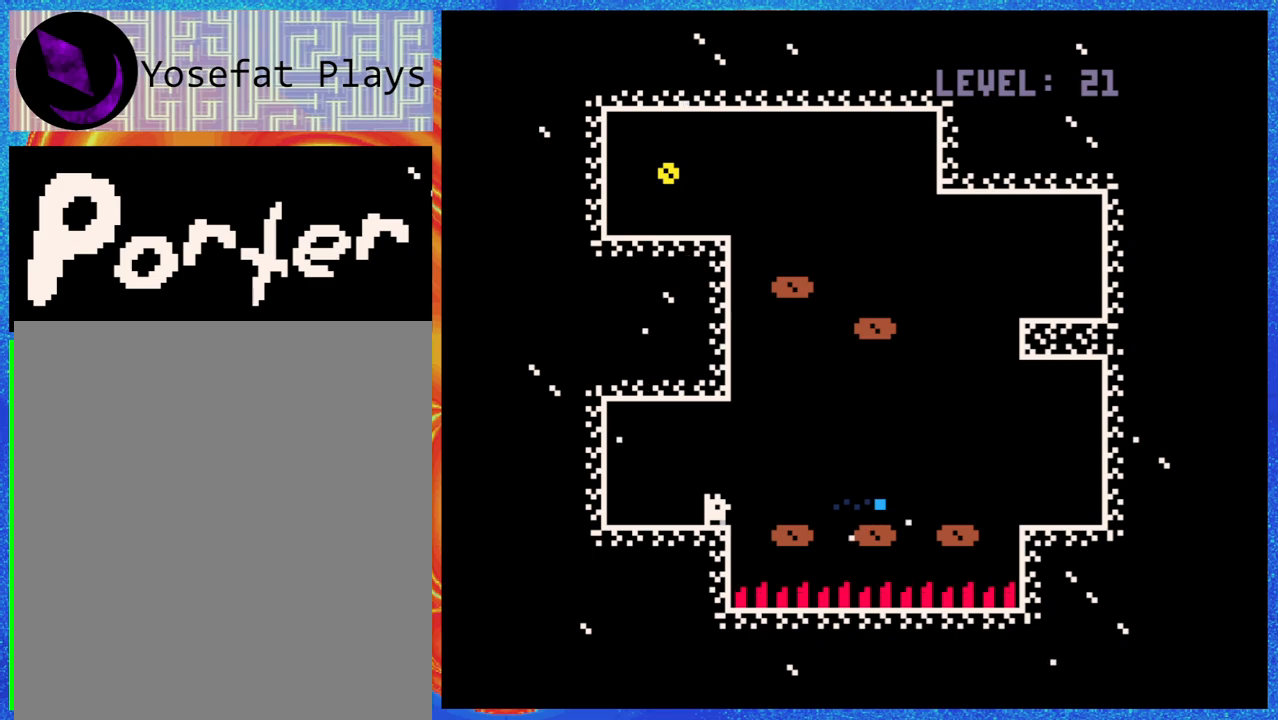
{"buttons": [], "events": []}
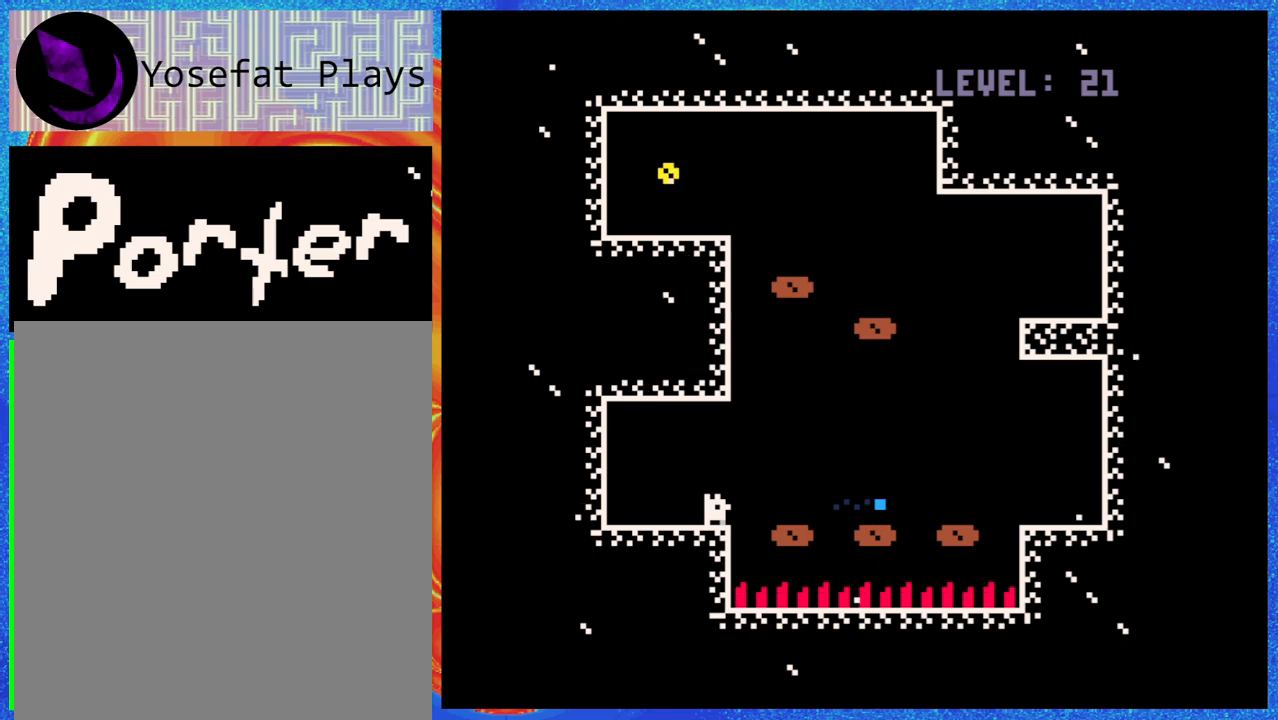
{"buttons": ["DPAD_UP"], "events": [[233, "DPAD_RIGHT", "down"], [283, "B", "down"], [467, "DPAD_UP", "down"], [500, "B", "up"], [500, "DPAD_RIGHT", "up"]]}
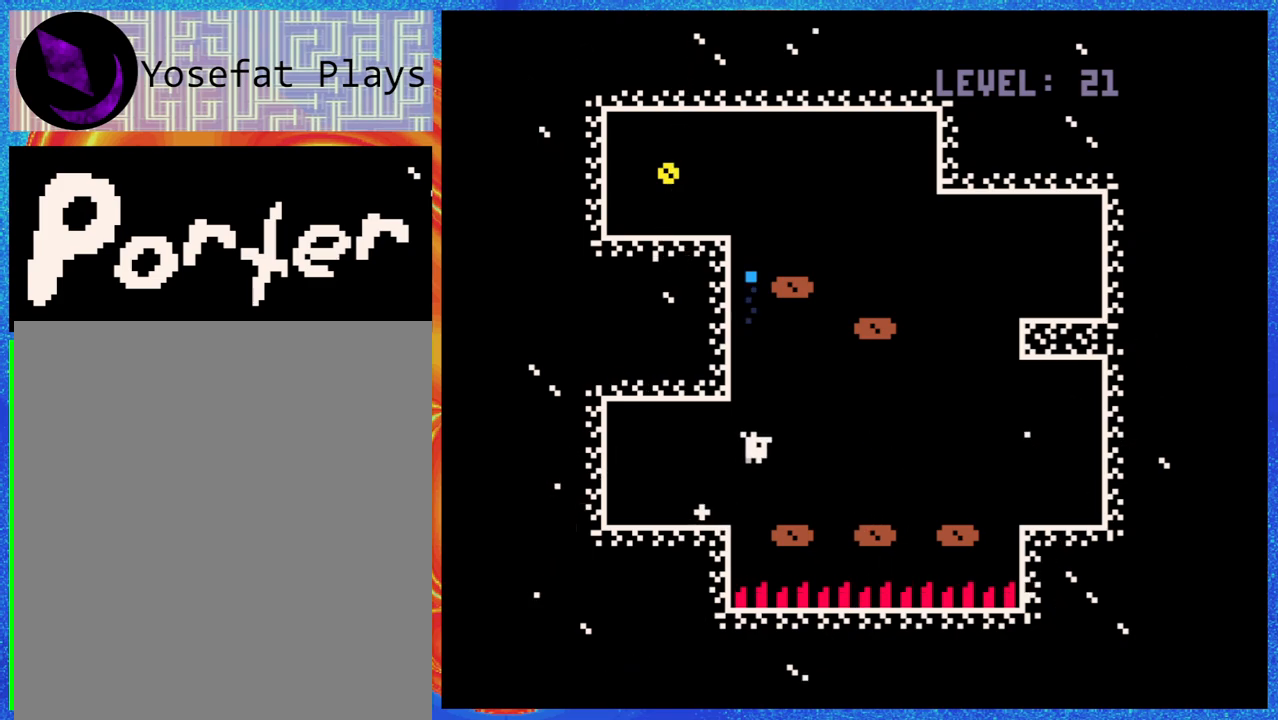
{"buttons": ["DPAD_UP"], "events": [[50, "Y", "down"], [183, "Y", "up"], [383, "Y", "down"], [500, "Y", "up"]]}
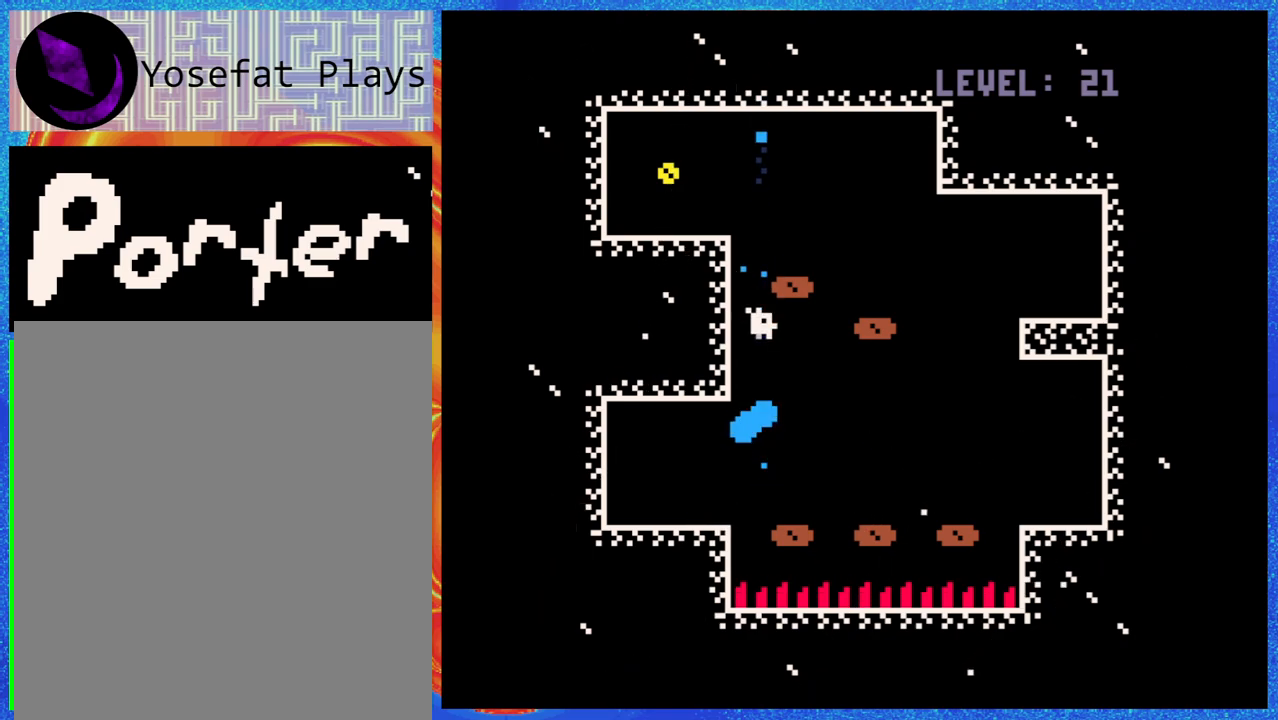
{"buttons": ["Y", "DPAD_UP"], "events": [[183, "Y", "down"], [317, "Y", "up"], [500, "Y", "down"]]}
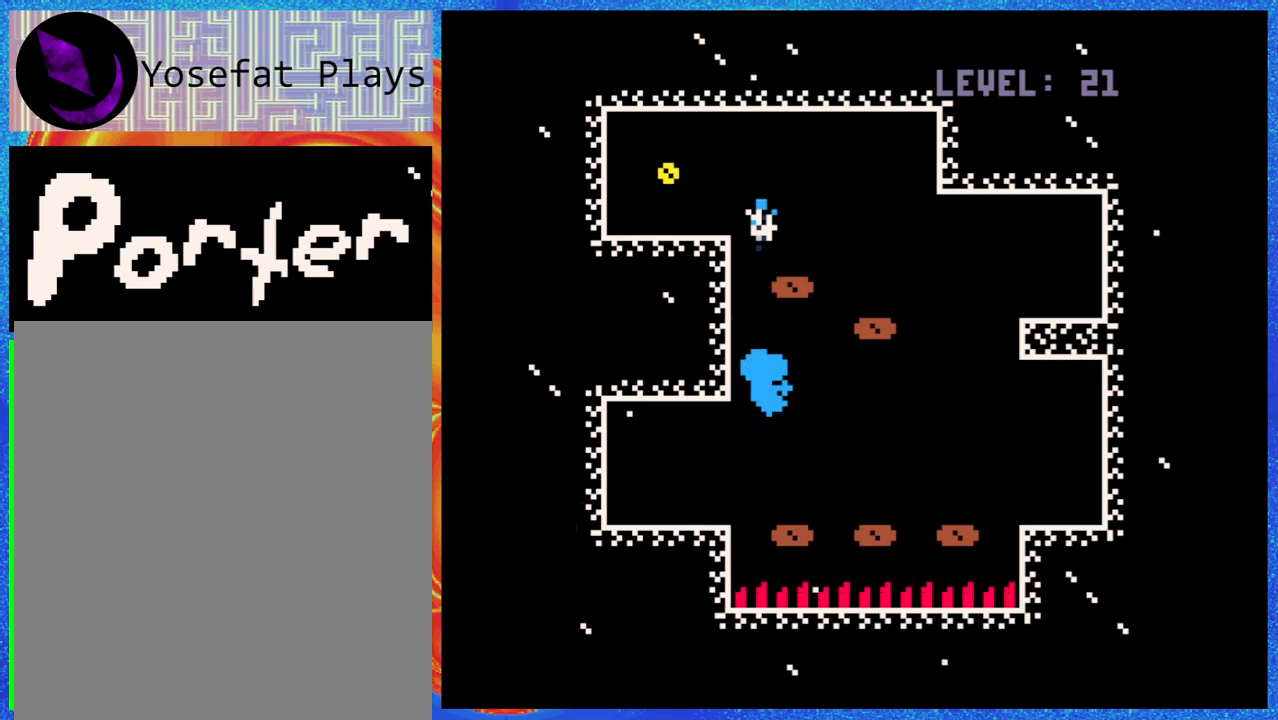
{"buttons": ["DPAD_LEFT"], "events": [[133, "Y", "up"], [217, "DPAD_LEFT", "down"], [500, "DPAD_UP", "up"]]}
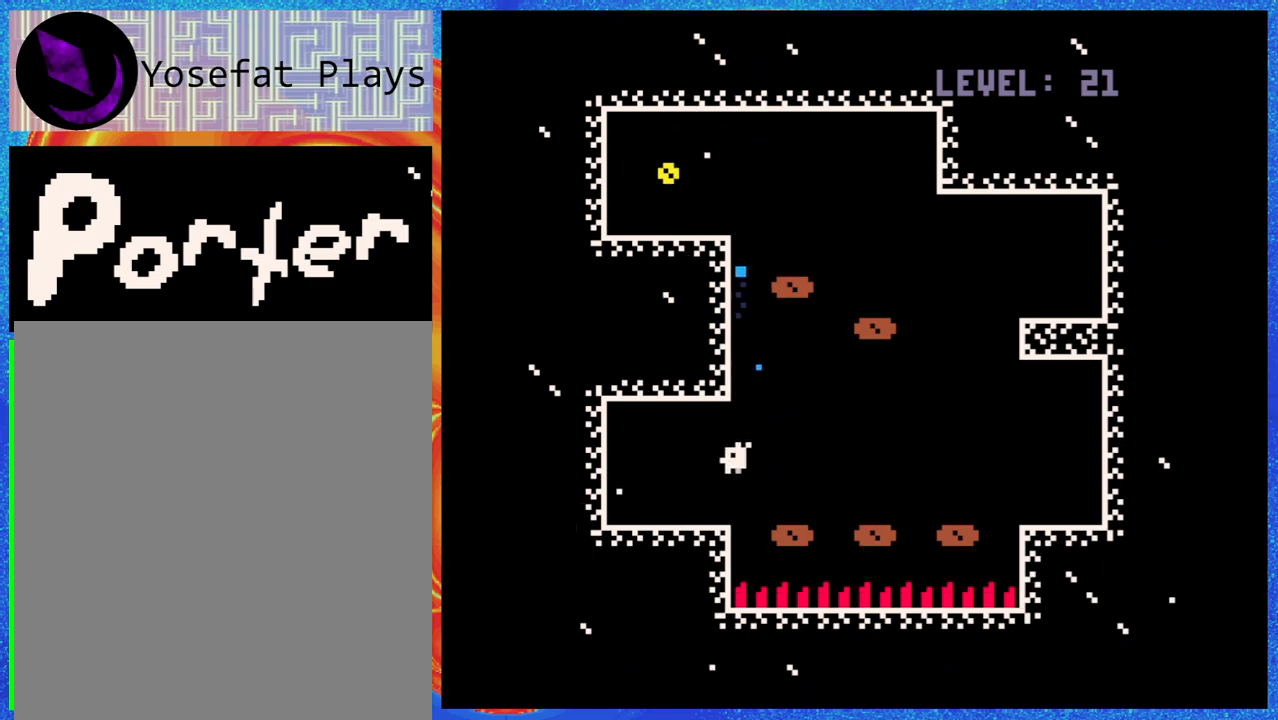
{"buttons": ["DPAD_RIGHT"], "events": [[333, "DPAD_LEFT", "up"], [467, "DPAD_RIGHT", "down"]]}
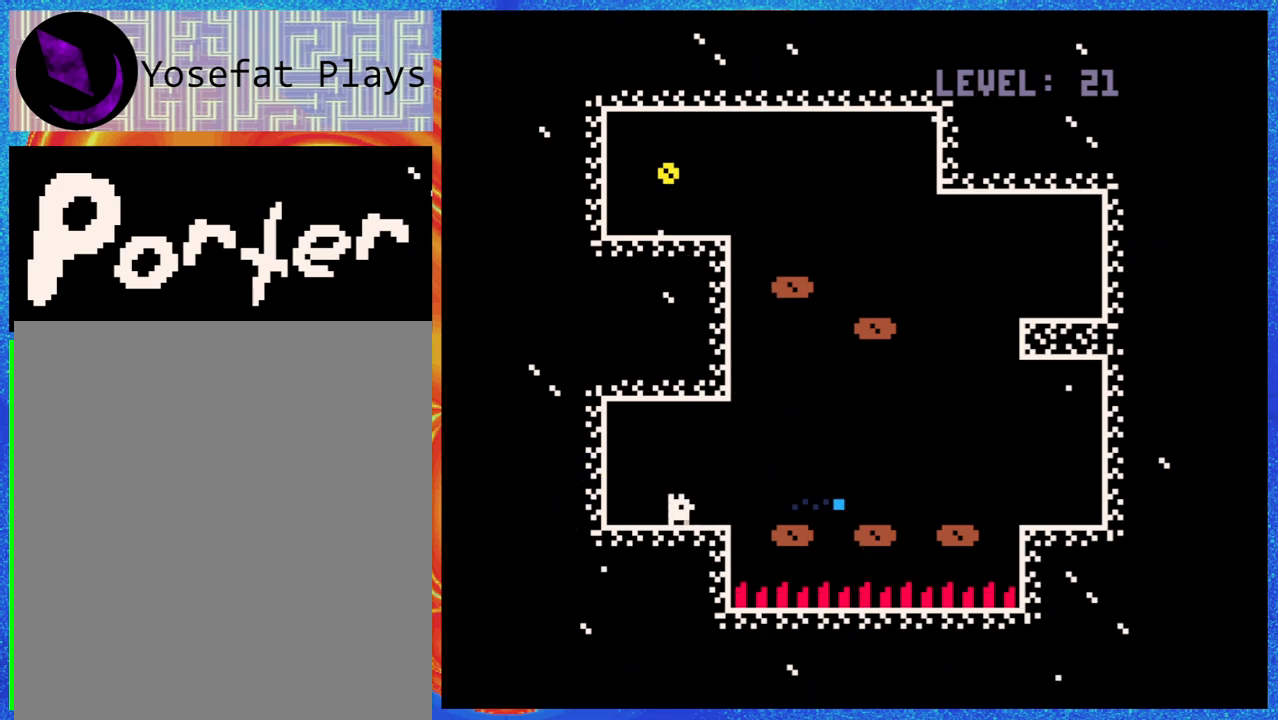
{"buttons": ["Y", "DPAD_UP"], "events": [[183, "B", "down"], [317, "DPAD_UP", "down"], [350, "DPAD_RIGHT", "up"], [367, "B", "up"], [467, "Y", "down"]]}
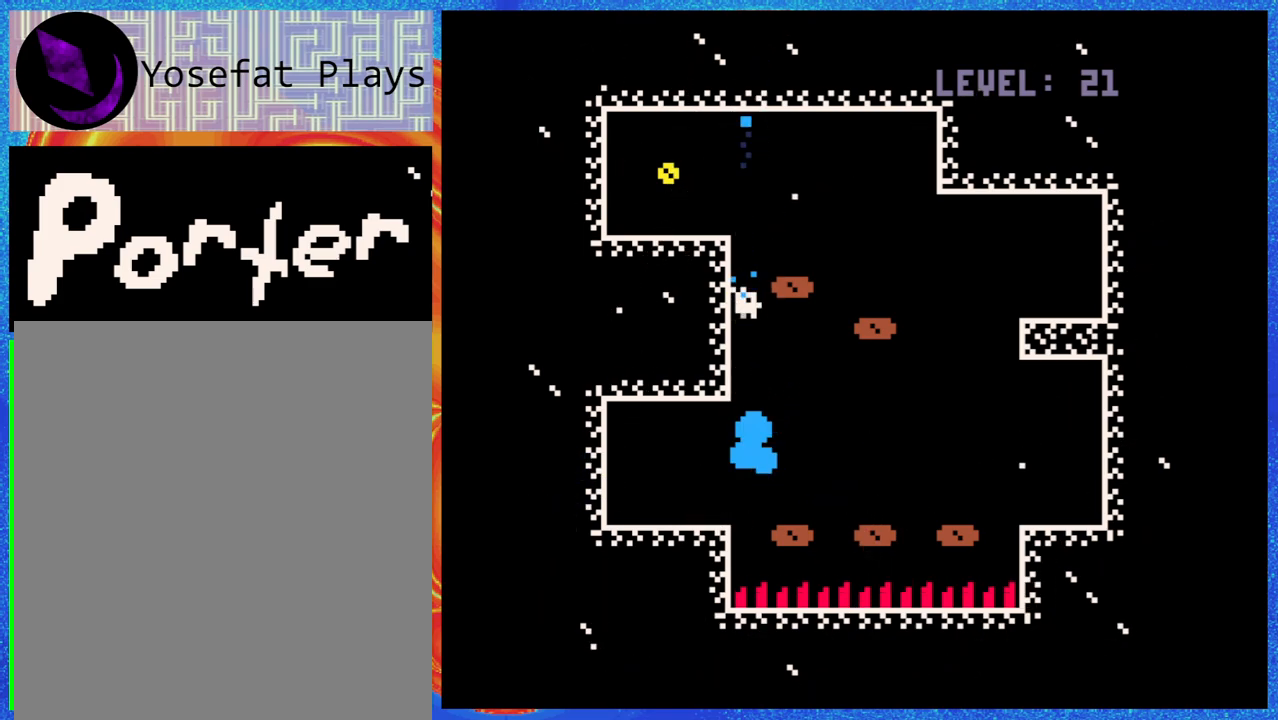
{"buttons": ["DPAD_UP", "DPAD_LEFT"], "events": [[50, "Y", "up"], [100, "Y", "down"], [183, "Y", "up"], [400, "DPAD_LEFT", "down"]]}
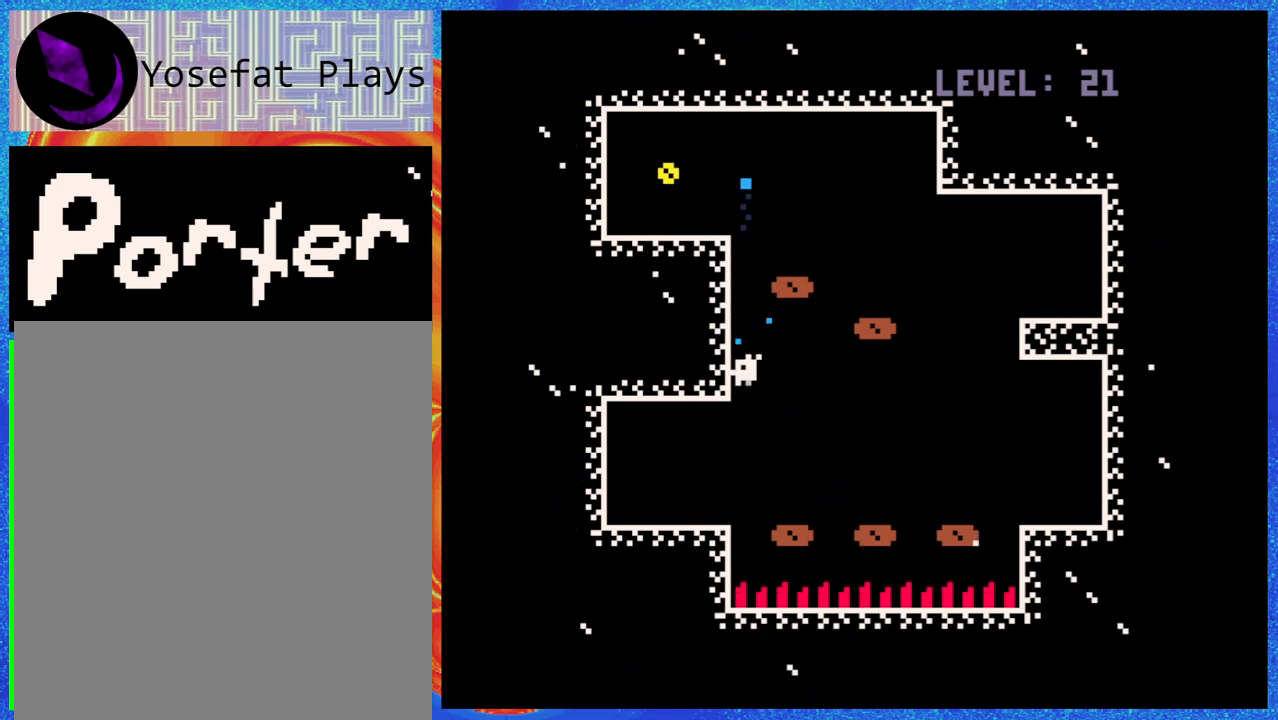
{"buttons": [], "events": [[350, "DPAD_UP", "up"], [400, "DPAD_LEFT", "up"]]}
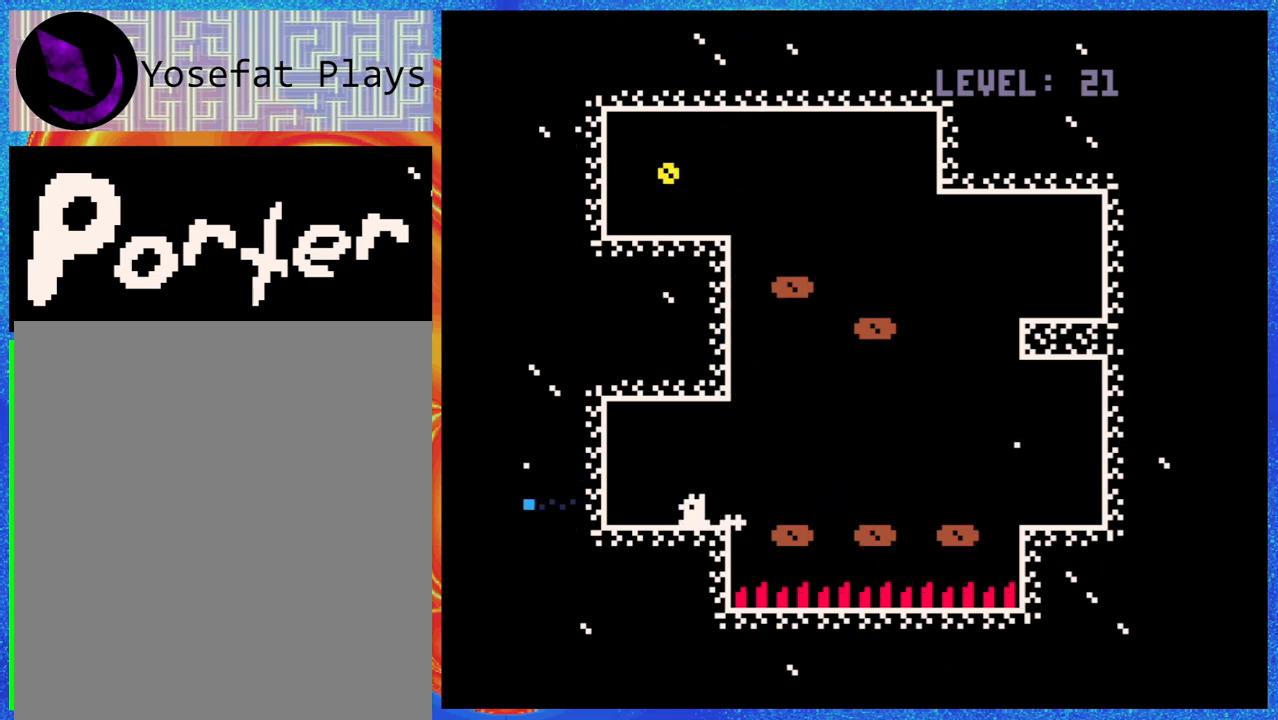
{"buttons": ["DPAD_UP", "DPAD_RIGHT"], "events": [[100, "DPAD_RIGHT", "down"], [233, "B", "down"], [483, "B", "up"], [483, "DPAD_UP", "down"]]}
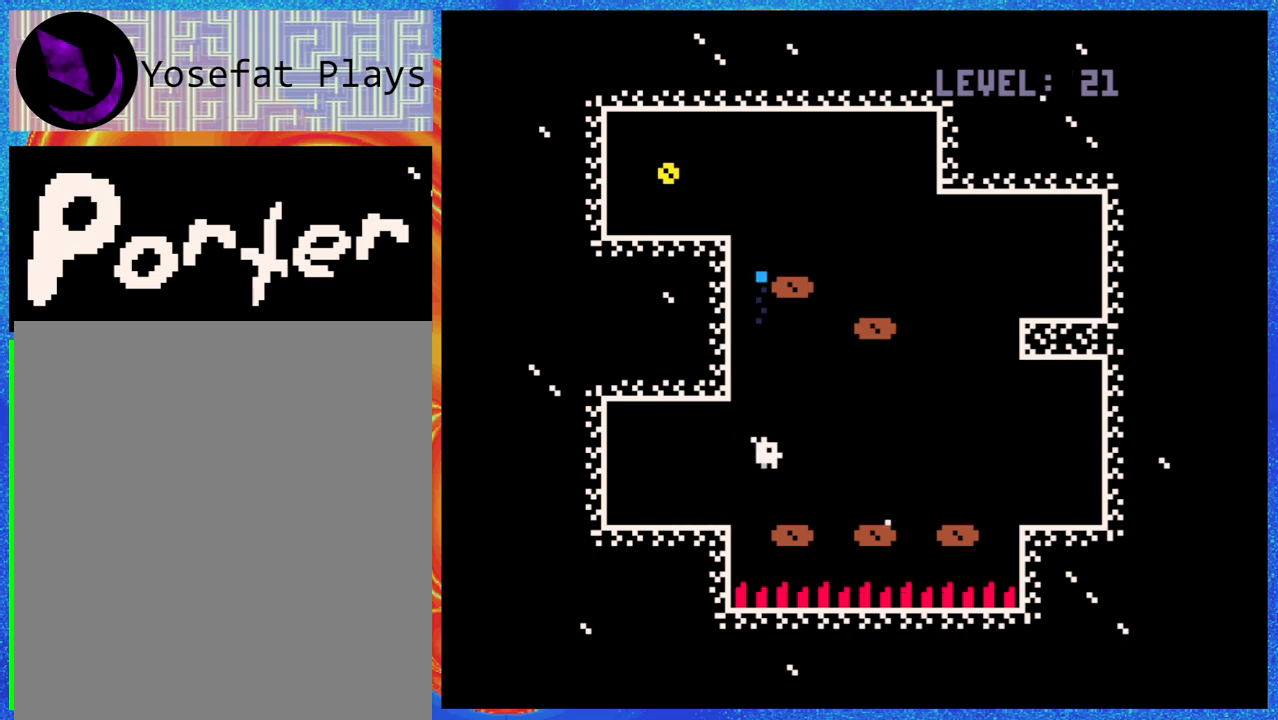
{"buttons": ["Y", "DPAD_UP"], "events": [[17, "DPAD_RIGHT", "up"], [83, "Y", "down"], [217, "Y", "up"], [483, "Y", "down"]]}
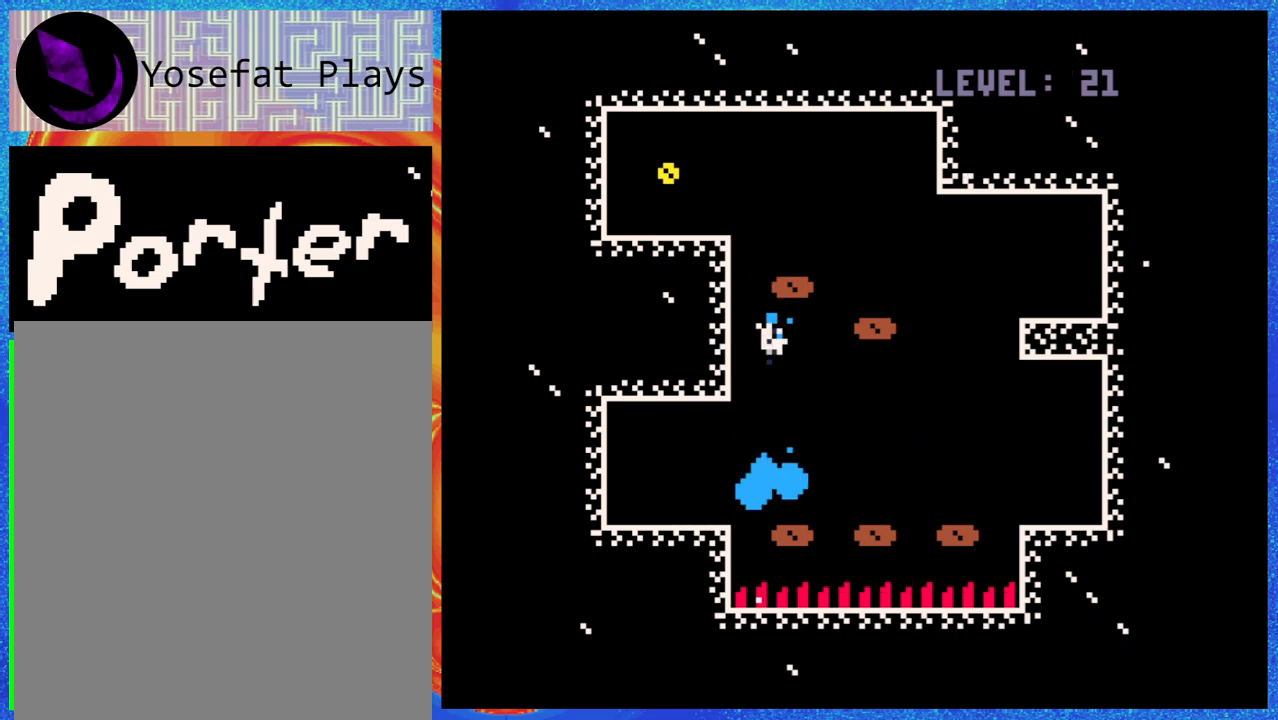
{"buttons": ["DPAD_UP"], "events": [[83, "Y", "up"], [333, "DPAD_RIGHT", "down"], [350, "Y", "down"], [467, "DPAD_RIGHT", "up"], [483, "Y", "up"]]}
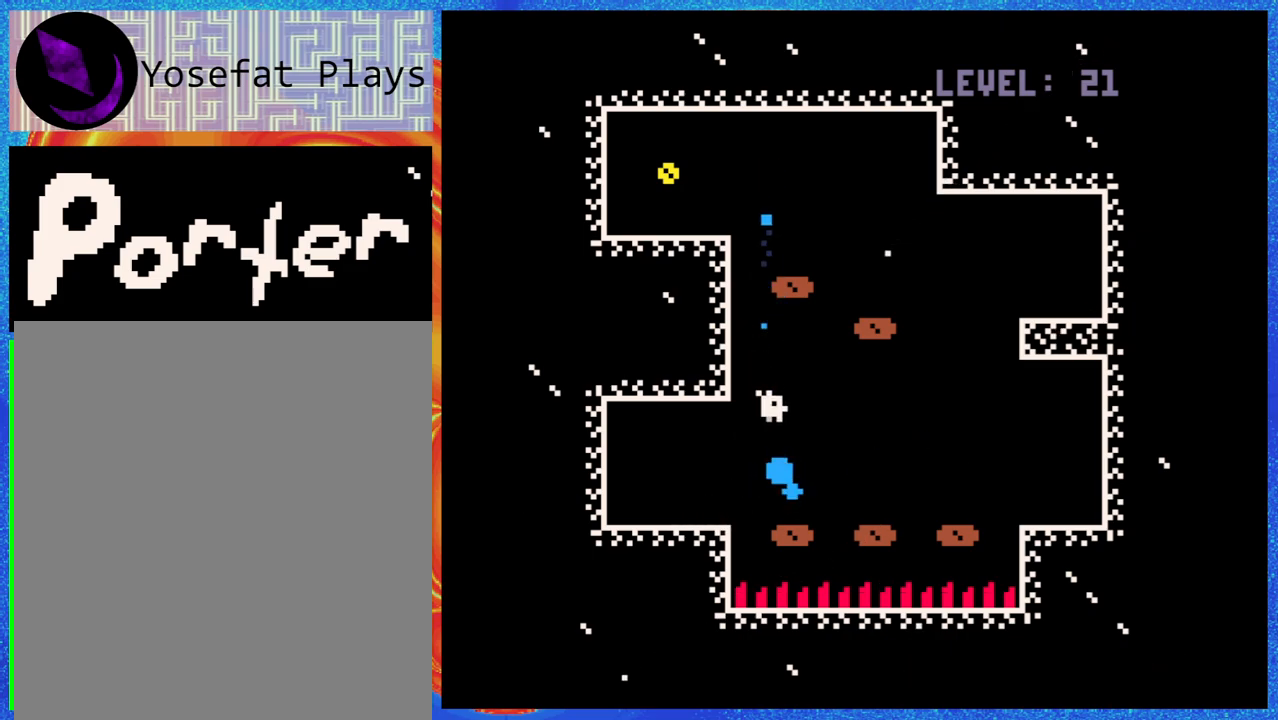
{"buttons": ["DPAD_UP"], "events": [[183, "Y", "down"], [317, "Y", "up"]]}
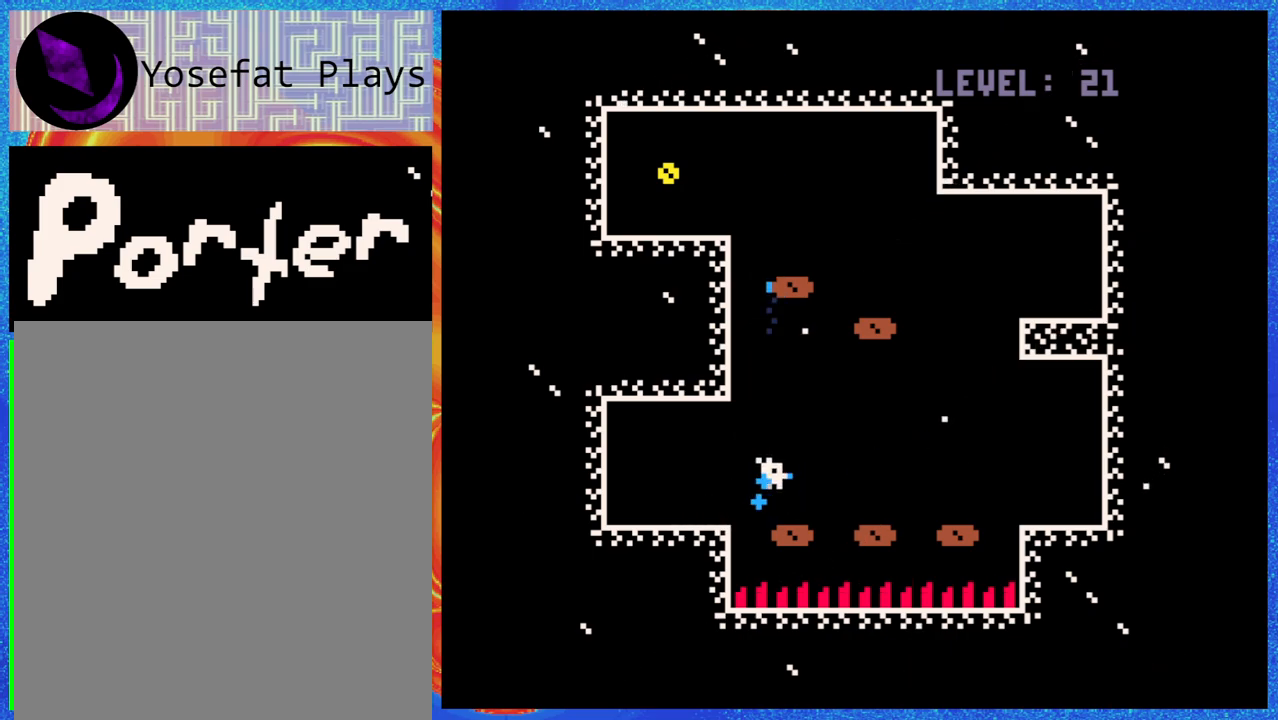
{"buttons": ["DPAD_UP"], "events": [[17, "Y", "down"], [150, "Y", "up"], [183, "DPAD_RIGHT", "down"], [350, "DPAD_RIGHT", "up"], [417, "Y", "down"], [500, "Y", "up"]]}
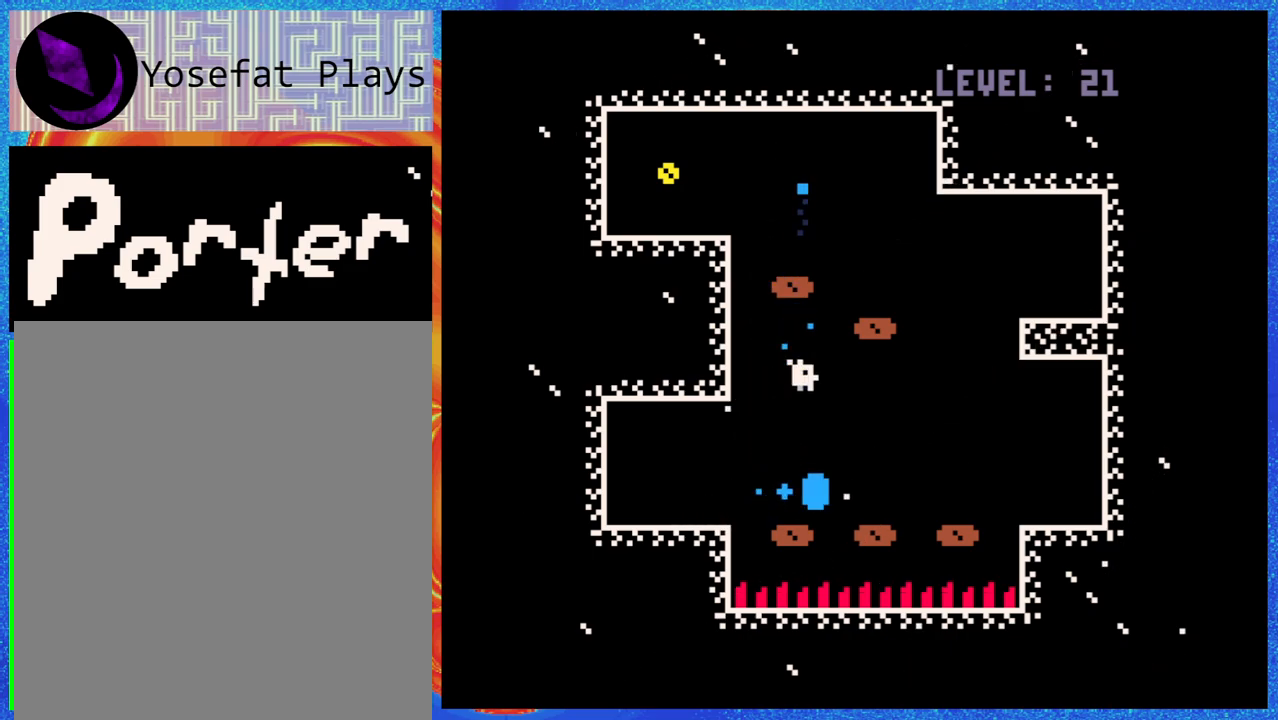
{"buttons": ["Y", "DPAD_UP"], "events": [[300, "Y", "down"], [417, "Y", "up"], [450, "Y", "down"]]}
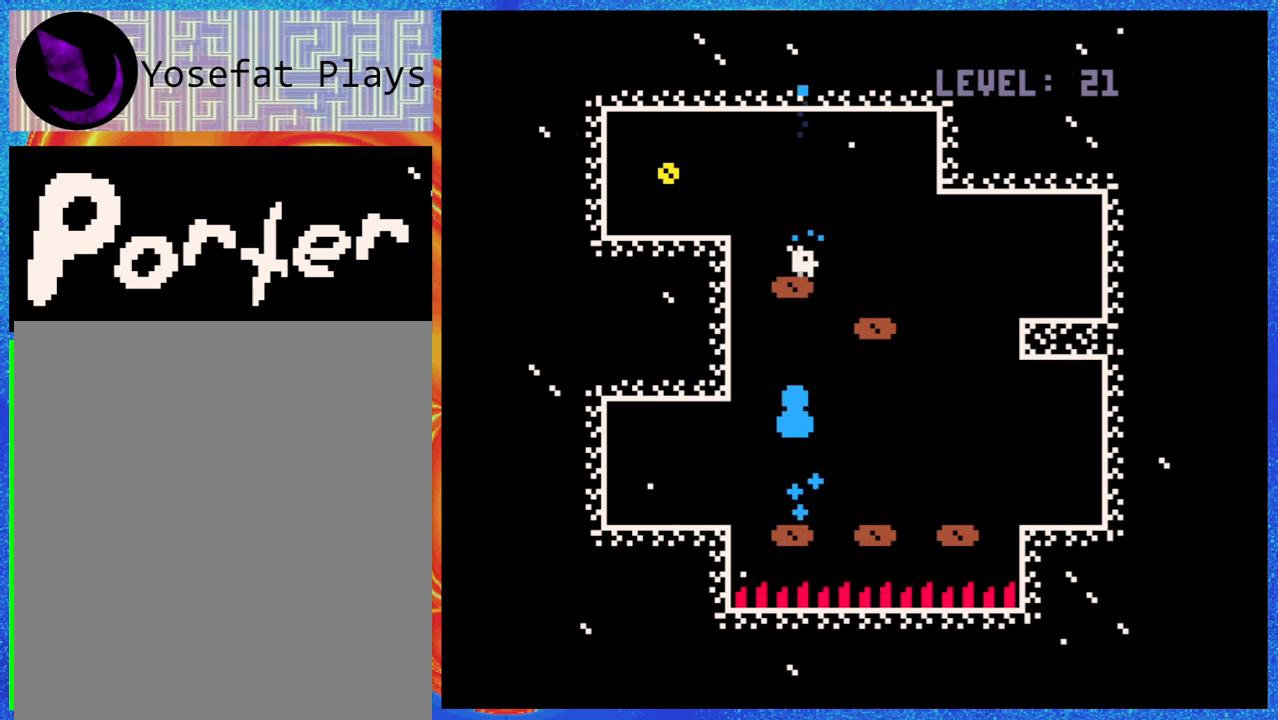
{"buttons": [], "events": [[50, "Y", "up"], [117, "Y", "down"], [167, "Y", "up"], [433, "DPAD_UP", "up"]]}
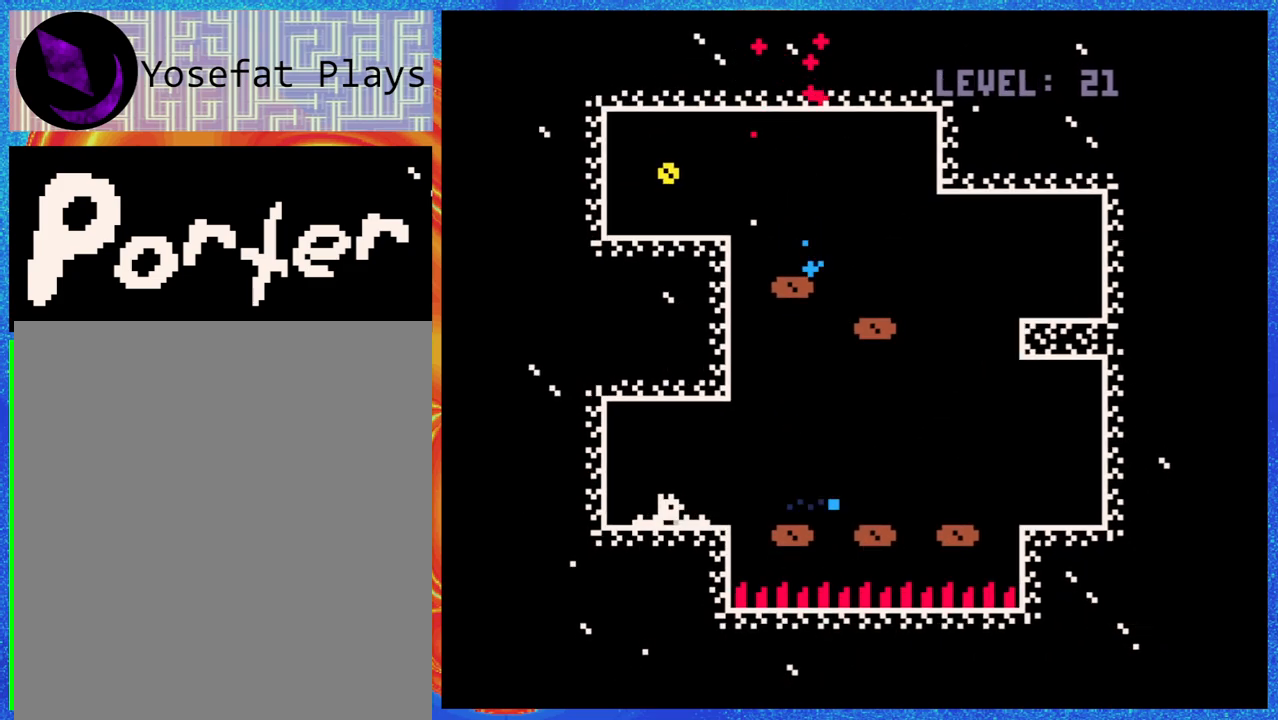
{"buttons": ["DPAD_RIGHT"], "events": [[483, "DPAD_RIGHT", "down"]]}
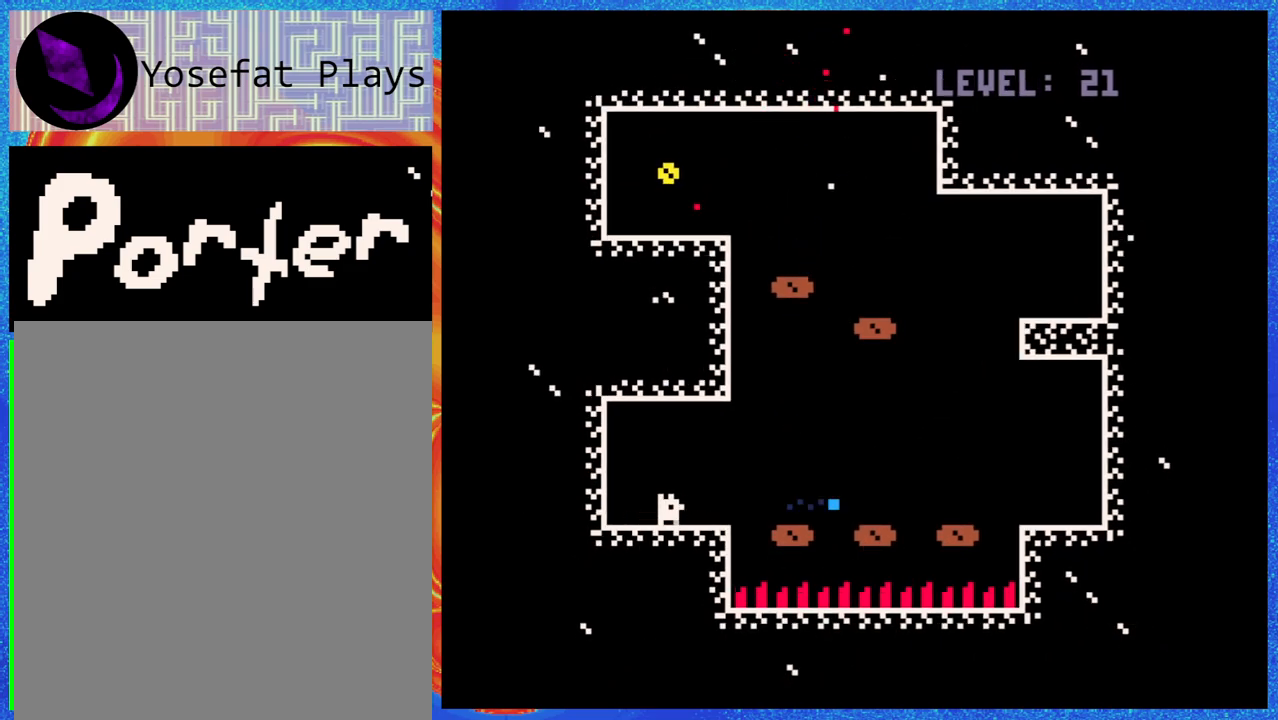
{"buttons": ["DPAD_UP", "DPAD_RIGHT"], "events": [[67, "B", "down"], [317, "B", "up"], [400, "B", "down"], [500, "B", "up"], [500, "DPAD_UP", "down"]]}
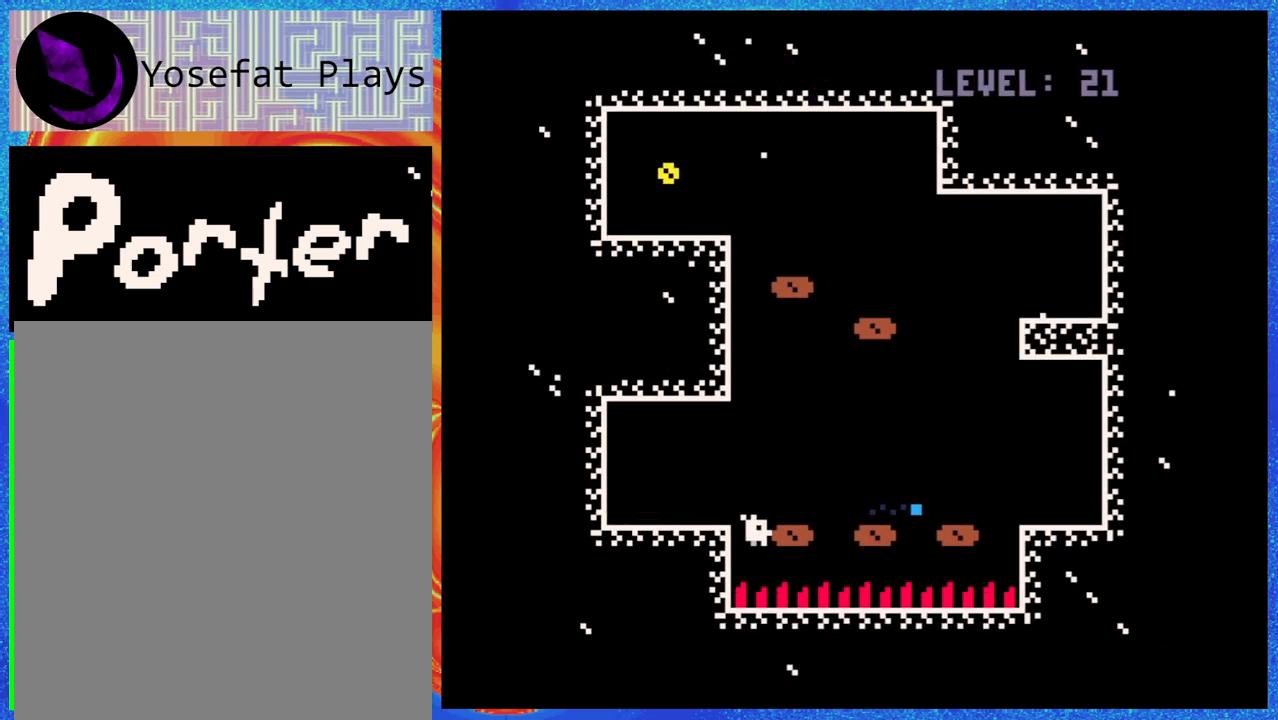
{"buttons": ["DPAD_UP"], "events": [[67, "DPAD_RIGHT", "up"], [67, "Y", "down"], [183, "Y", "up"], [383, "Y", "down"], [467, "Y", "up"]]}
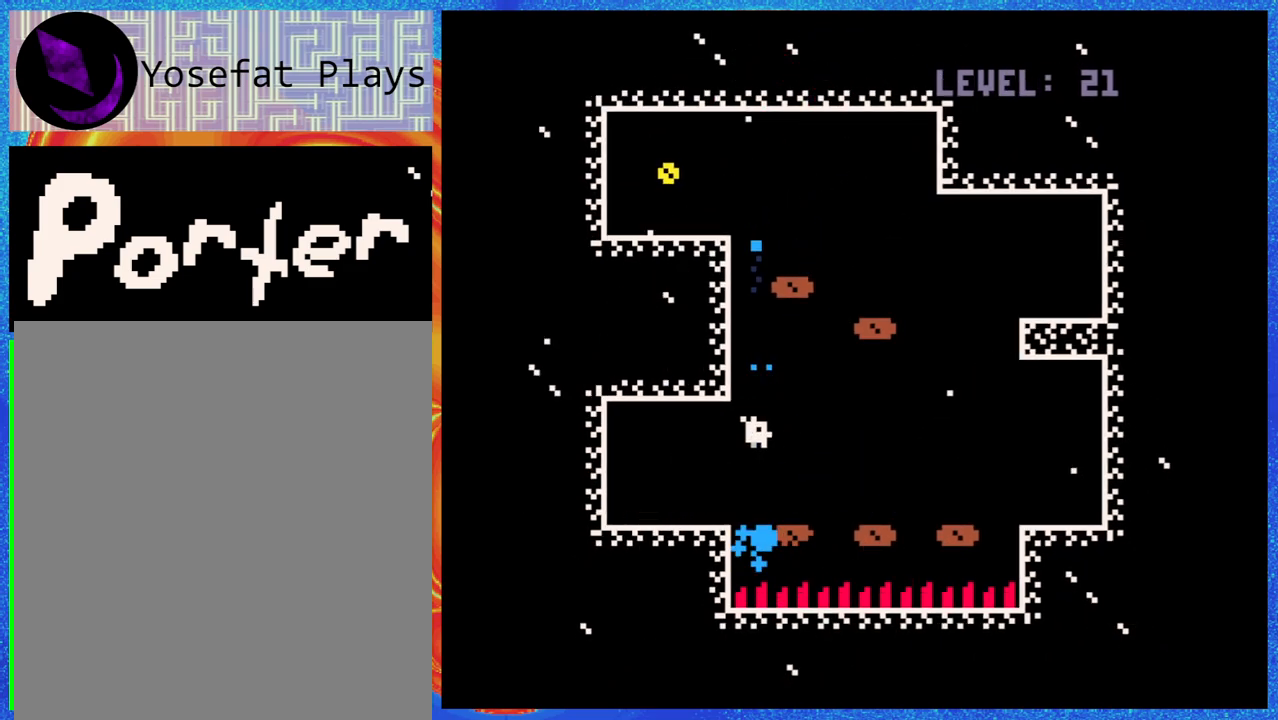
{"buttons": ["DPAD_UP"], "events": [[33, "Y", "down"], [117, "Y", "up"], [167, "DPAD_RIGHT", "down"], [183, "Y", "down"], [267, "Y", "up"], [350, "Y", "down"], [383, "DPAD_RIGHT", "up"], [417, "Y", "up"]]}
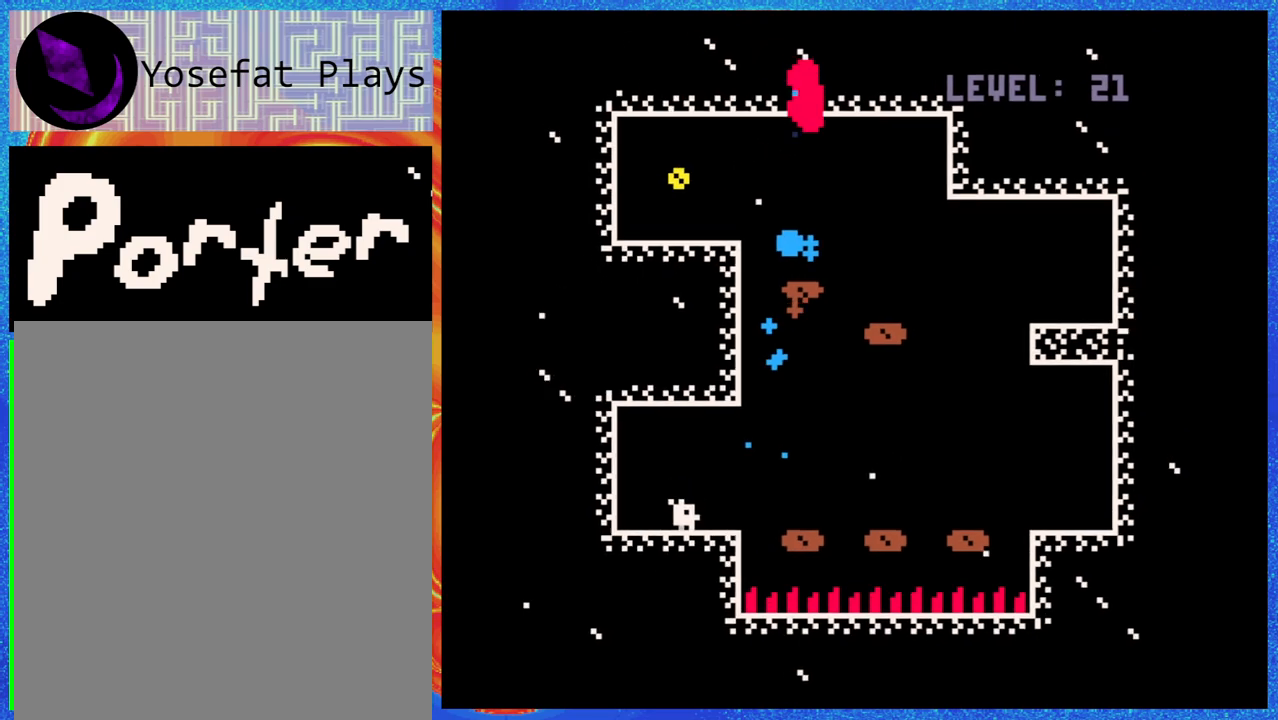
{"buttons": [], "events": [[283, "DPAD_UP", "up"]]}
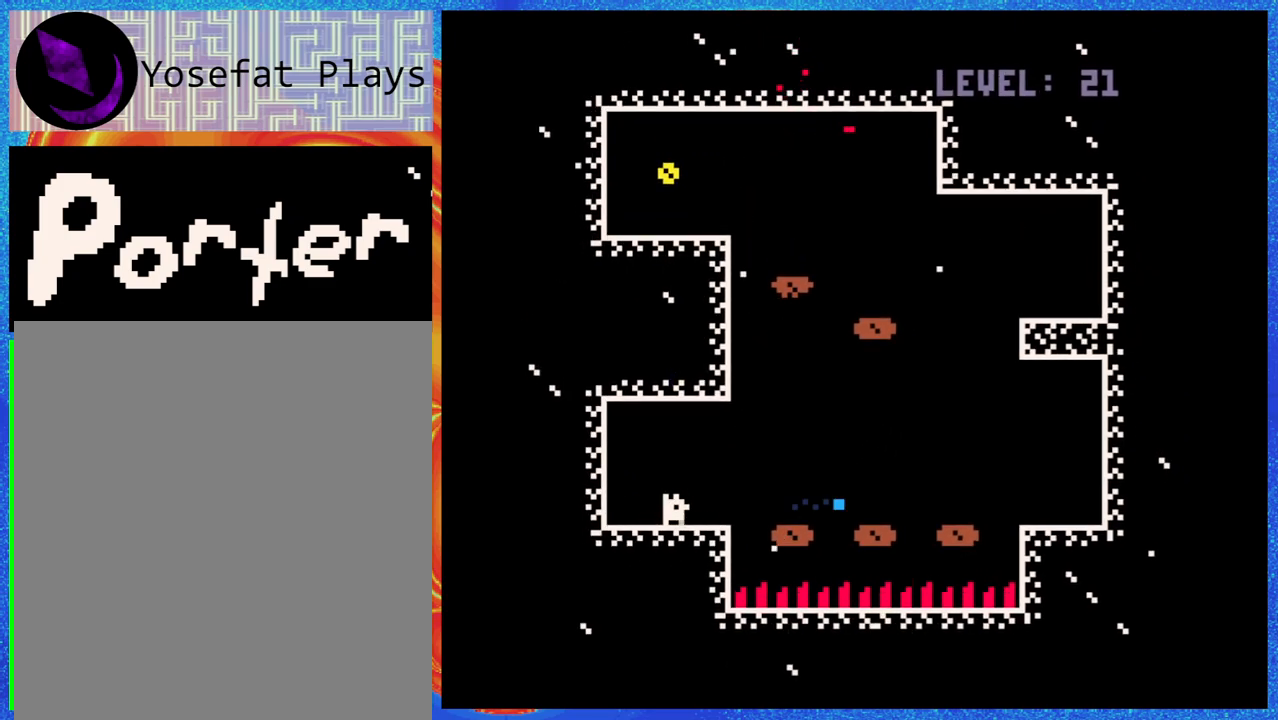
{"buttons": ["DPAD_RIGHT"], "events": [[83, "DPAD_RIGHT", "down"], [233, "B", "down"], [467, "B", "up"]]}
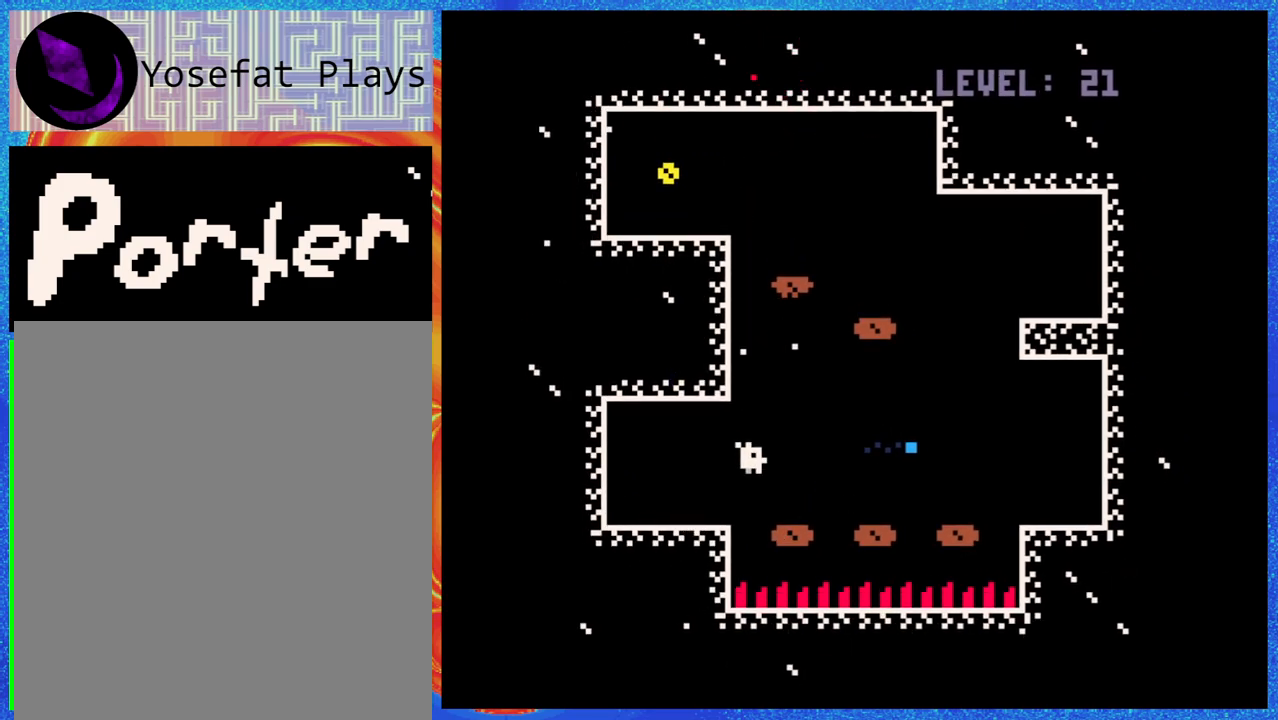
{"buttons": ["DPAD_UP"], "events": [[117, "DPAD_UP", "down"], [117, "Y", "down"], [167, "DPAD_RIGHT", "up"], [217, "Y", "up"], [283, "Y", "down"], [400, "Y", "up"]]}
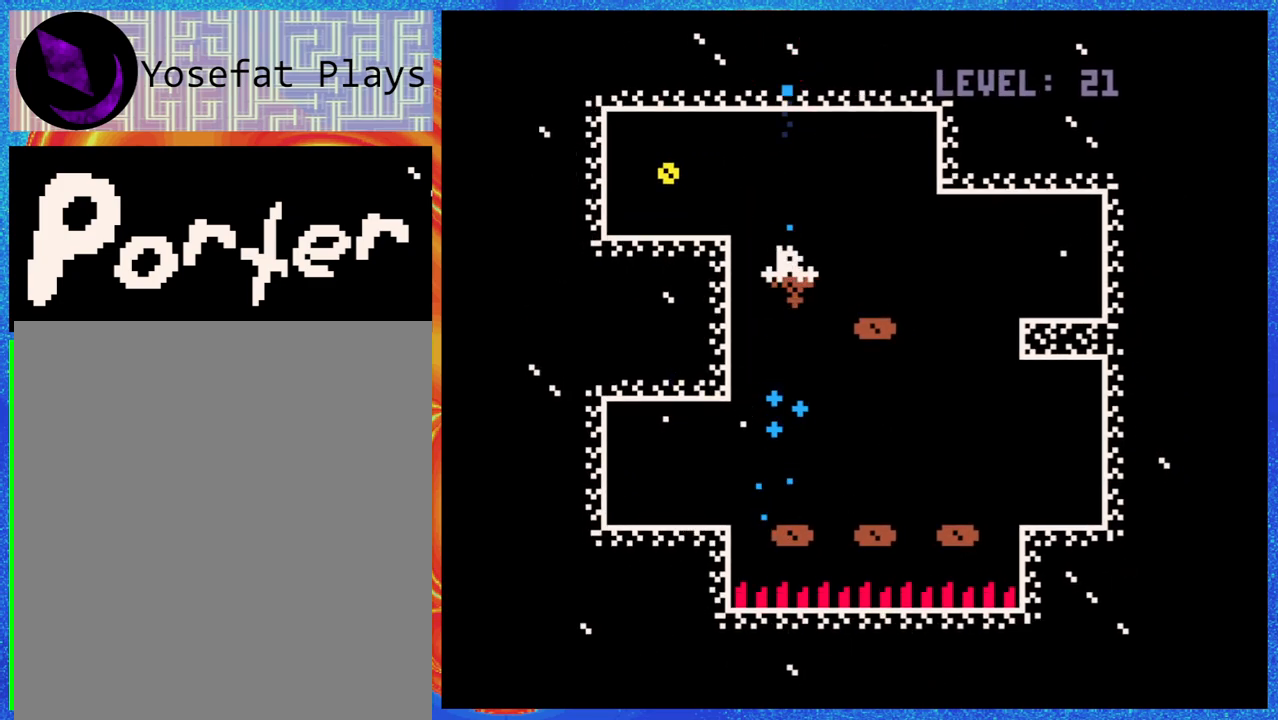
{"buttons": ["B", "DPAD_LEFT"], "events": [[200, "DPAD_UP", "up"], [267, "DPAD_LEFT", "down"], [283, "B", "down"]]}
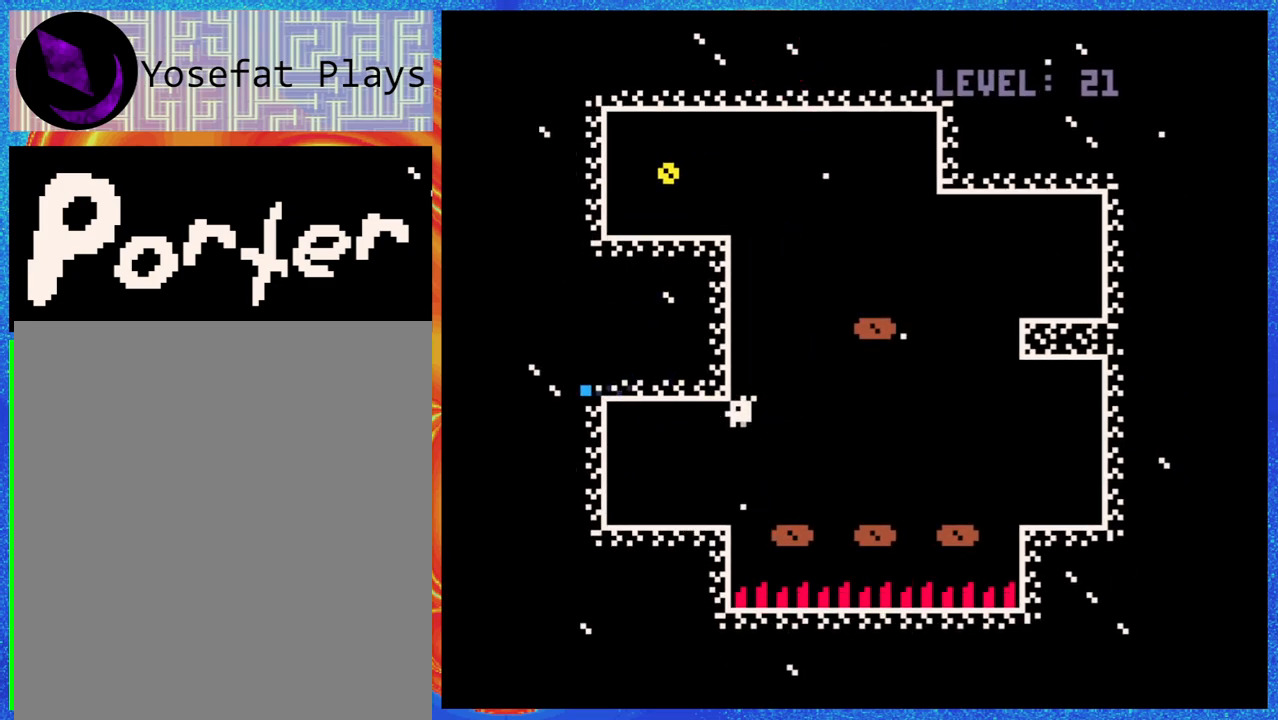
{"buttons": ["B", "DPAD_RIGHT"], "events": [[17, "B", "up"], [233, "DPAD_LEFT", "up"], [417, "DPAD_RIGHT", "down"], [500, "B", "down"]]}
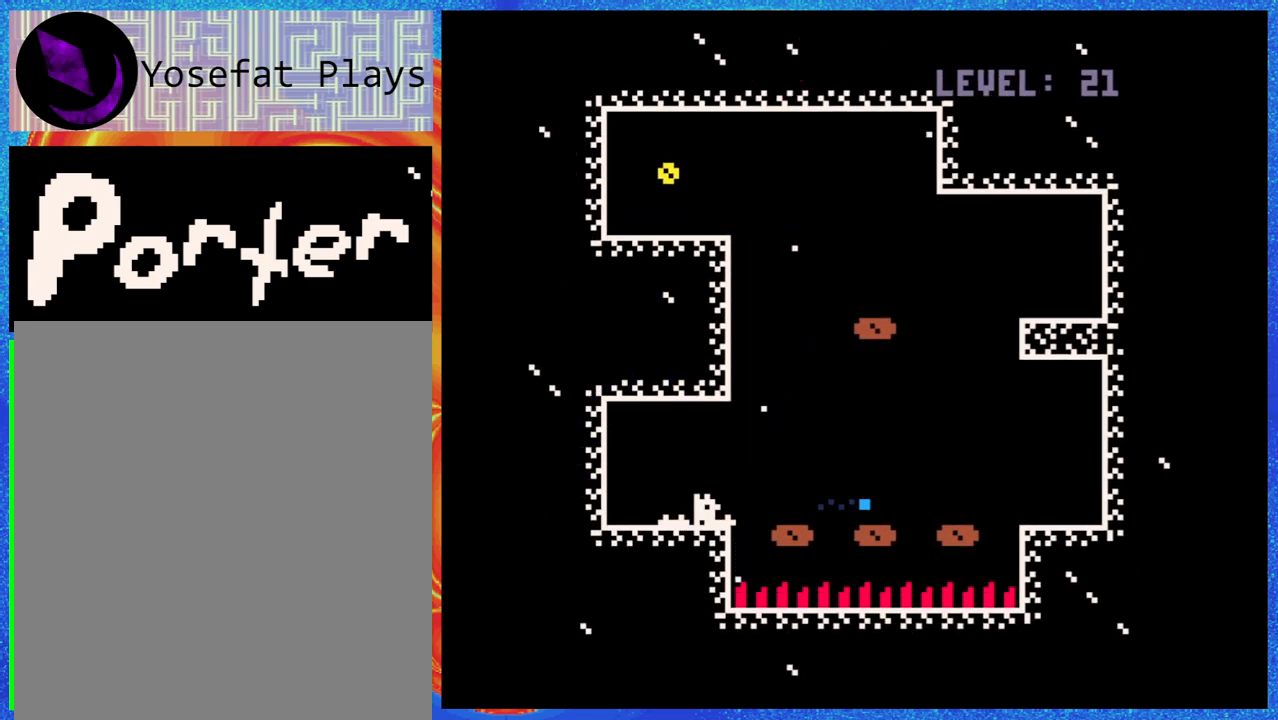
{"buttons": ["Y", "DPAD_UP"], "events": [[167, "B", "up"], [217, "DPAD_UP", "down"], [250, "DPAD_RIGHT", "up"], [283, "Y", "down"], [383, "Y", "up"], [450, "Y", "down"]]}
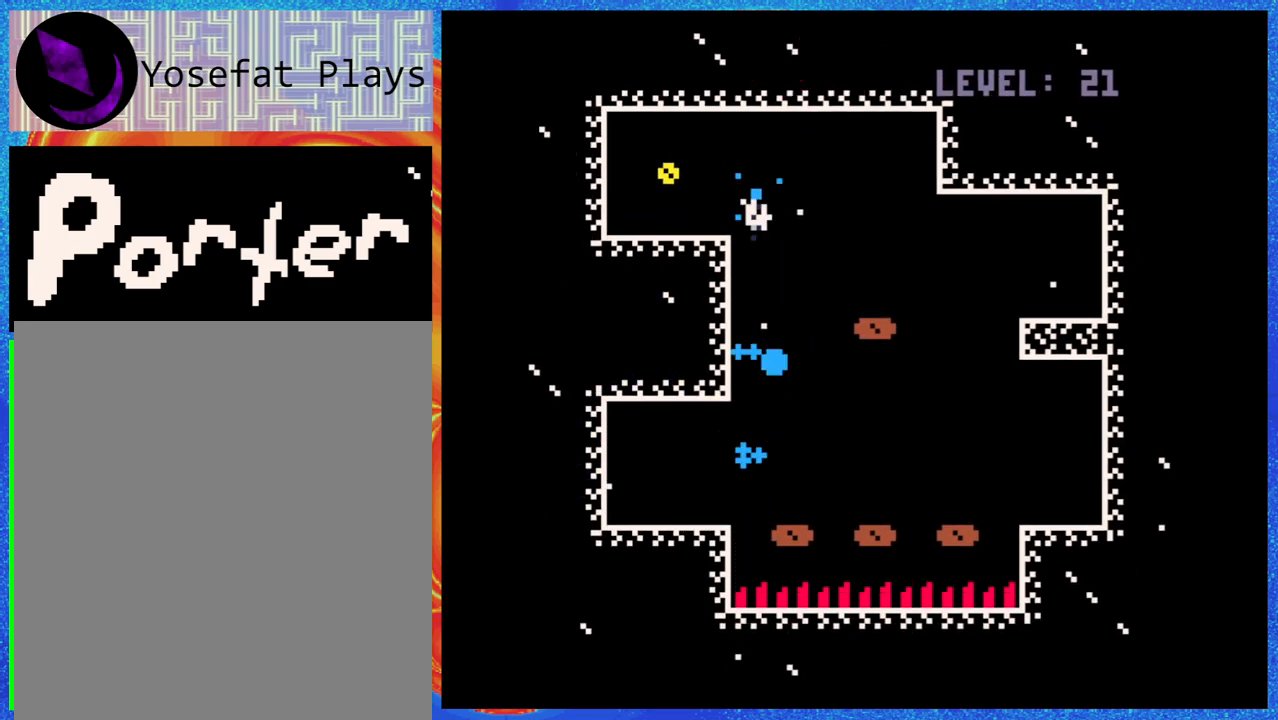
{"buttons": ["DPAD_UP", "DPAD_LEFT"], "events": [[33, "Y", "up"], [83, "Y", "down"], [150, "DPAD_LEFT", "down"], [183, "Y", "up"]]}